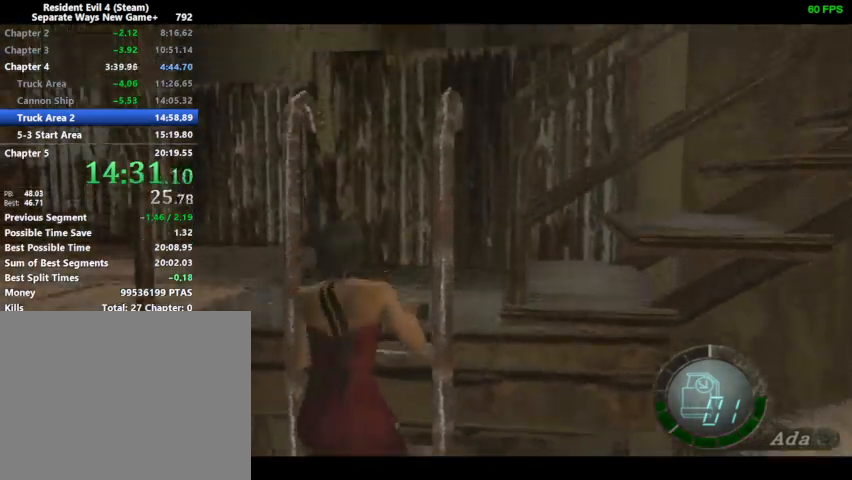
Gameplay with a controller (PlayStation layout); each line is a JSON object with the inputs held at the frame after it. "events" lists button and stick changes between this image and that frame as [ms after this image, input, new state], when the widget could be followed in between.
{"buttons": [], "left_stick": "center", "right_stick": "center", "events": []}
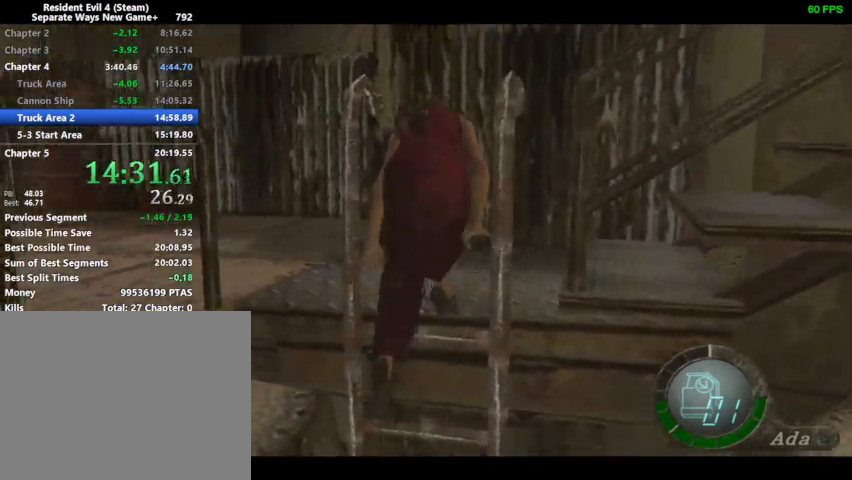
{"buttons": ["DPAD_DOWN", "DPAD_LEFT"], "left_stick": "center", "right_stick": "center", "events": [[233, "DPAD_LEFT", "down"], [267, "DPAD_DOWN", "down"]]}
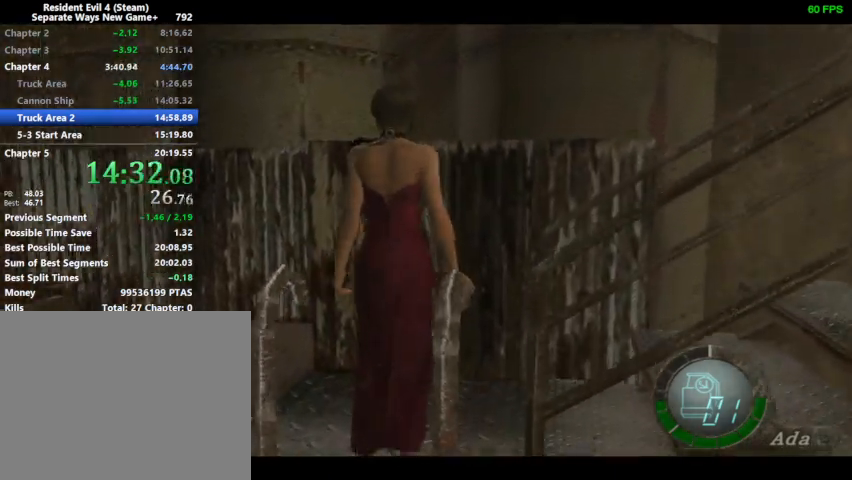
{"buttons": ["DPAD_UP", "DPAD_LEFT"], "left_stick": "center", "right_stick": "center", "events": [[33, "right_stick", "left"], [100, "DPAD_DOWN", "up"], [100, "DPAD_UP", "down"], [100, "R1", "down"], [133, "right_stick", "center"], [167, "R1", "up"]]}
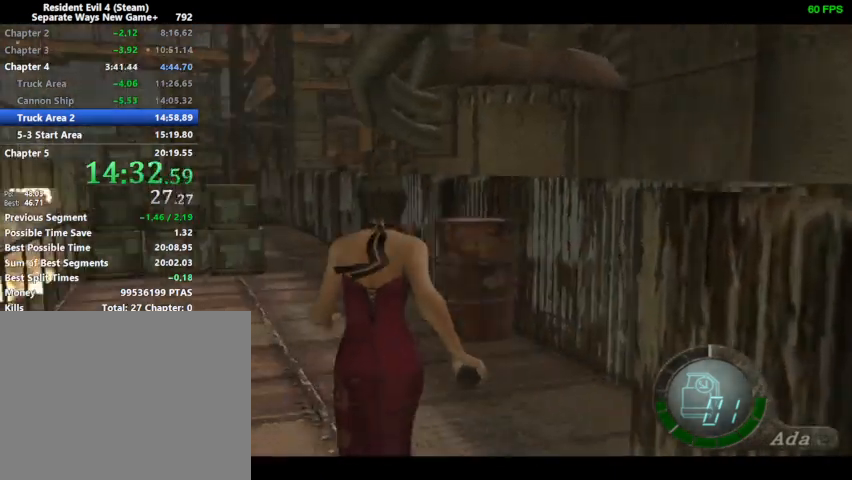
{"buttons": ["DPAD_UP"], "left_stick": "center", "right_stick": "center", "events": [[33, "DPAD_LEFT", "up"]]}
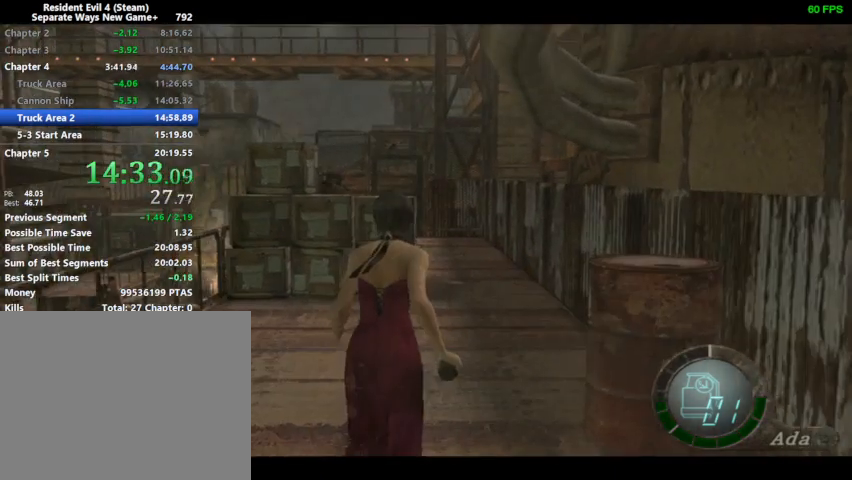
{"buttons": ["DPAD_UP"], "left_stick": "center", "right_stick": "center", "events": []}
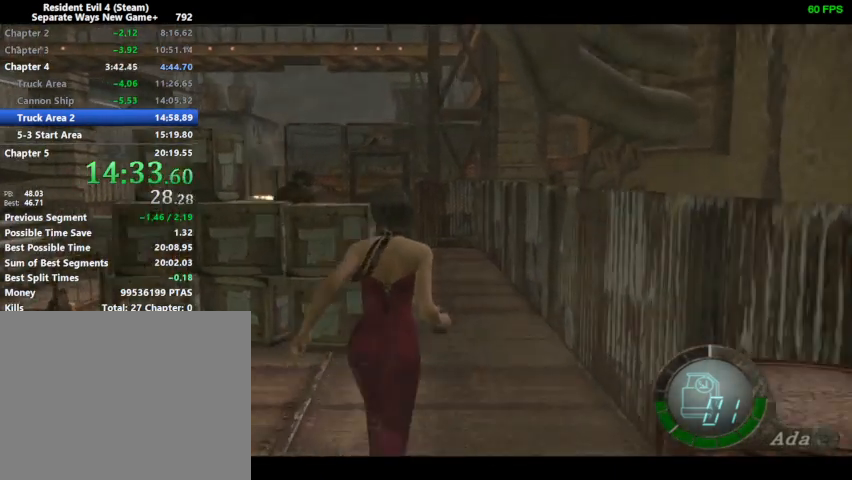
{"buttons": ["DPAD_UP"], "left_stick": "center", "right_stick": "center", "events": [[200, "DPAD_LEFT", "down"], [233, "DPAD_LEFT", "up"]]}
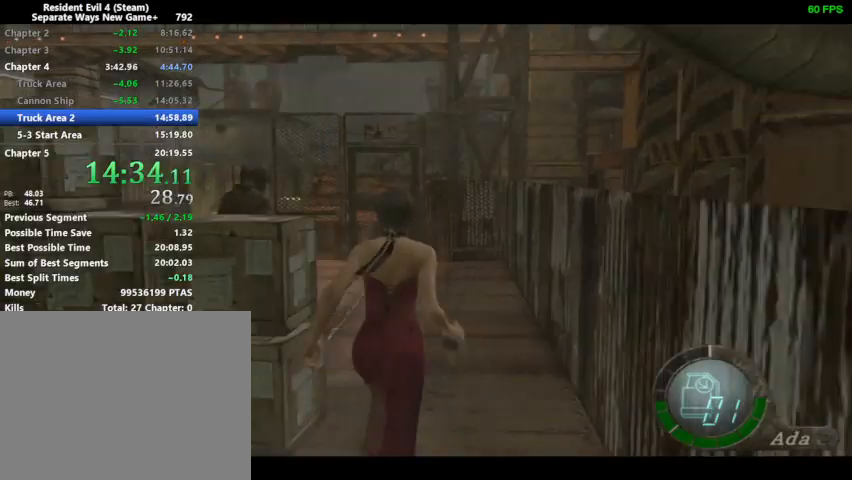
{"buttons": ["DPAD_UP", "DPAD_LEFT"], "left_stick": "center", "right_stick": "center", "events": [[367, "DPAD_LEFT", "down"]]}
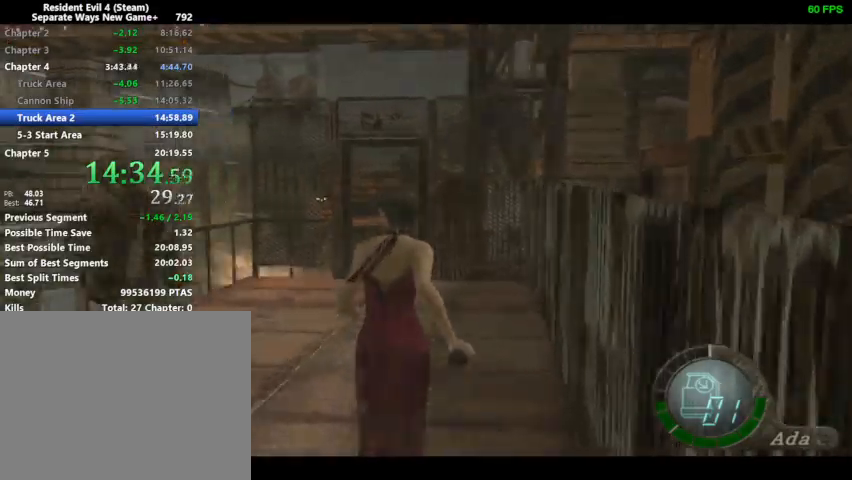
{"buttons": ["DPAD_UP"], "left_stick": "center", "right_stick": "center", "events": [[67, "DPAD_LEFT", "up"]]}
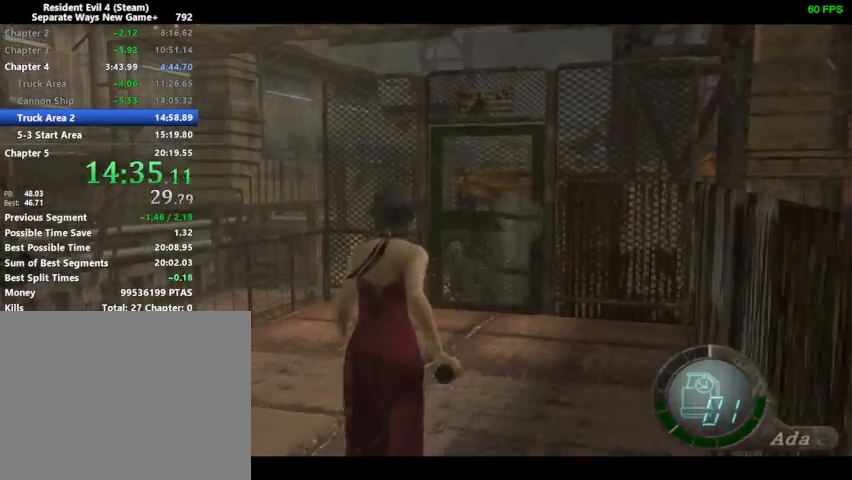
{"buttons": ["DPAD_DOWN"], "left_stick": "center", "right_stick": "center", "events": [[433, "DPAD_UP", "up"], [467, "DPAD_DOWN", "down"]]}
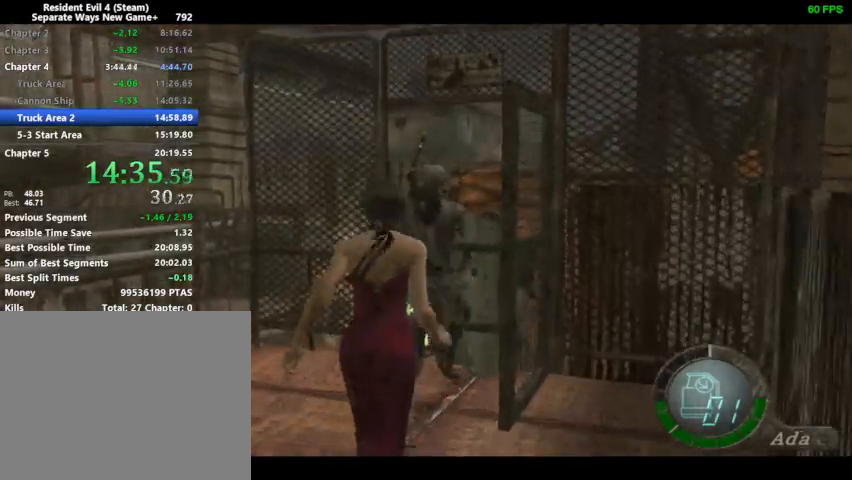
{"buttons": ["DPAD_DOWN", "DPAD_LEFT"], "left_stick": "center", "right_stick": "right", "events": [[267, "DPAD_LEFT", "down"], [500, "right_stick", "right"]]}
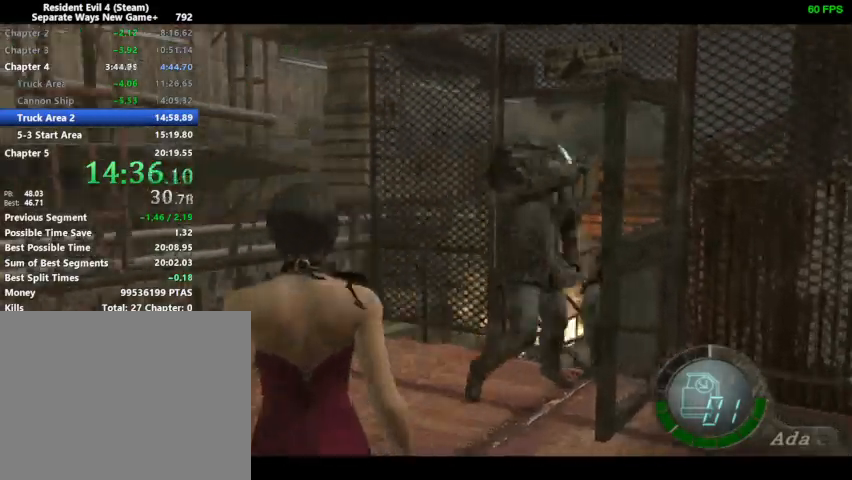
{"buttons": ["DPAD_UP", "DPAD_RIGHT"], "left_stick": "center", "right_stick": "center", "events": [[33, "DPAD_DOWN", "up"], [67, "DPAD_UP", "down"], [67, "right_stick", "center"], [100, "DPAD_LEFT", "up"], [133, "DPAD_RIGHT", "down"]]}
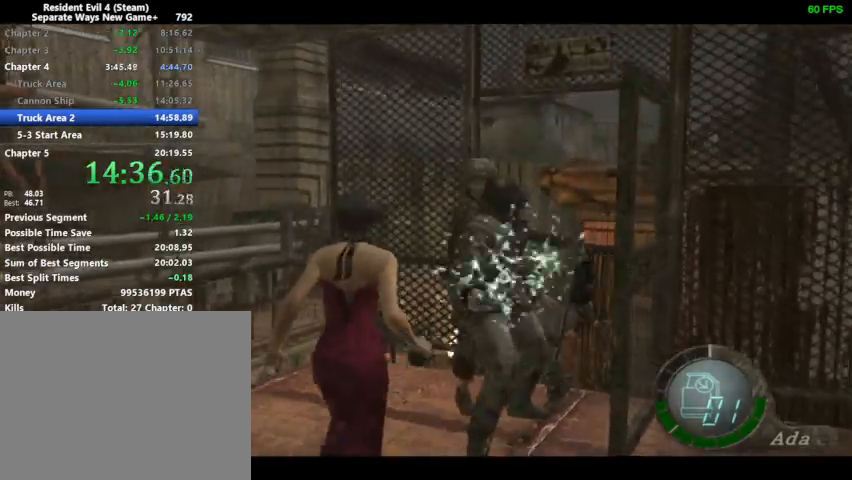
{"buttons": ["DPAD_UP", "DPAD_RIGHT"], "left_stick": "center", "right_stick": "center", "events": []}
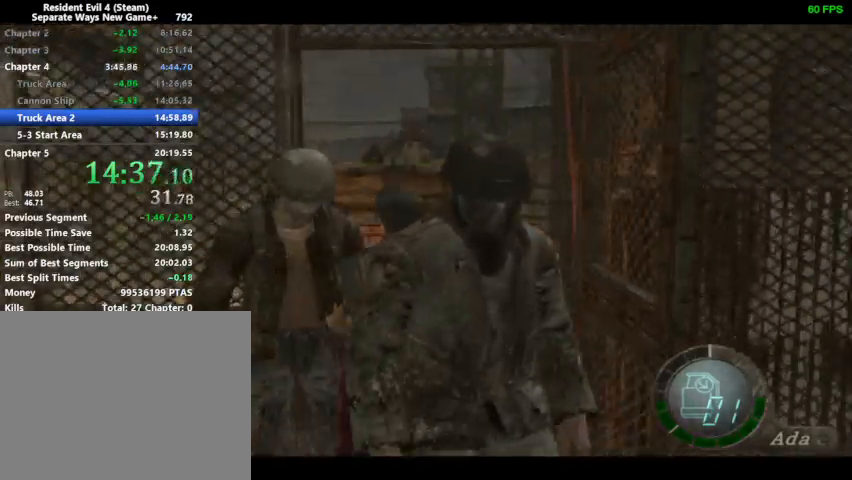
{"buttons": ["DPAD_UP", "DPAD_LEFT"], "left_stick": "center", "right_stick": "center", "events": [[133, "DPAD_RIGHT", "up"], [167, "DPAD_LEFT", "down"]]}
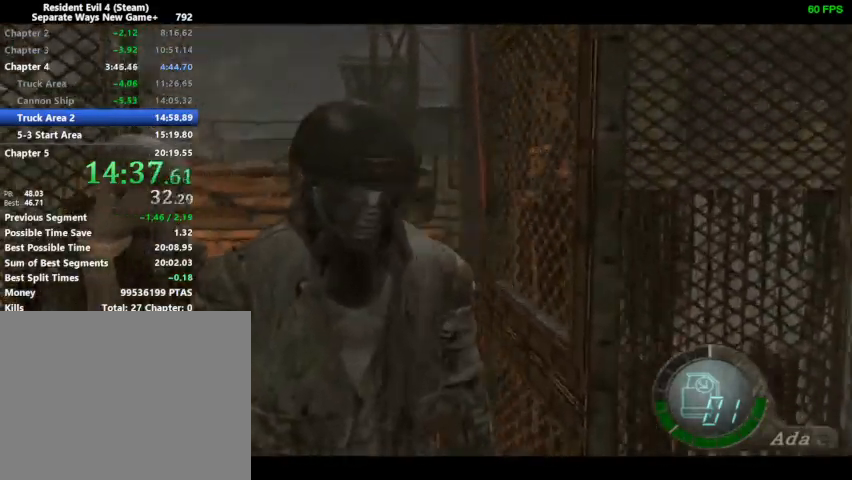
{"buttons": ["DPAD_UP", "DPAD_RIGHT"], "left_stick": "center", "right_stick": "down", "events": [[67, "right_stick", "down"], [200, "DPAD_LEFT", "up"], [333, "DPAD_RIGHT", "down"]]}
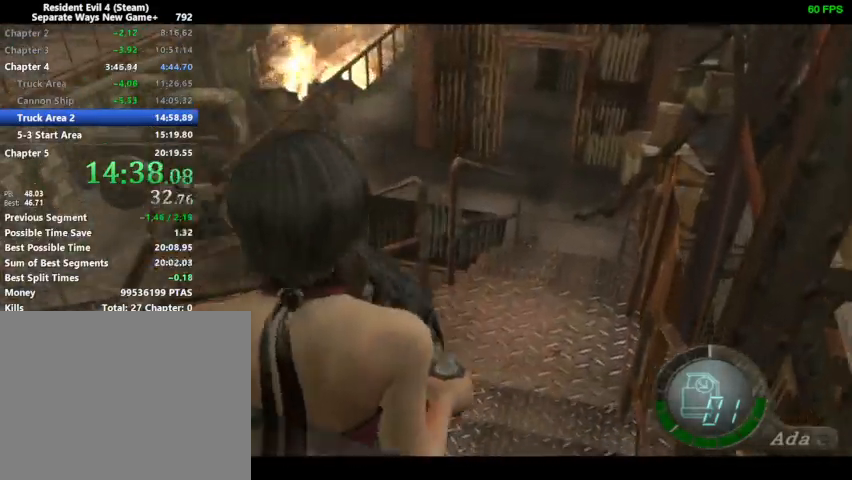
{"buttons": ["DPAD_UP", "DPAD_RIGHT"], "left_stick": "center", "right_stick": "down", "events": [[100, "DPAD_RIGHT", "up"], [133, "DPAD_LEFT", "down"], [400, "DPAD_LEFT", "up"], [467, "DPAD_RIGHT", "down"]]}
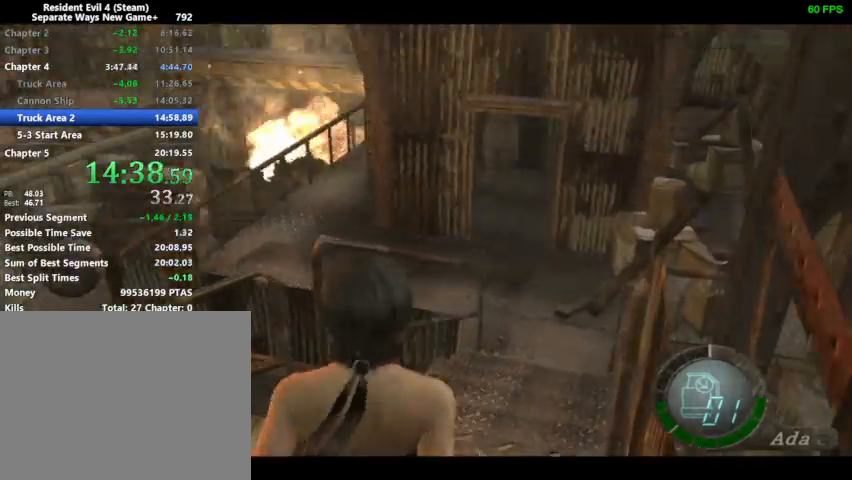
{"buttons": ["DPAD_UP"], "left_stick": "center", "right_stick": "center", "events": [[33, "right_stick", "down-right"], [67, "DPAD_RIGHT", "up"], [233, "right_stick", "center"]]}
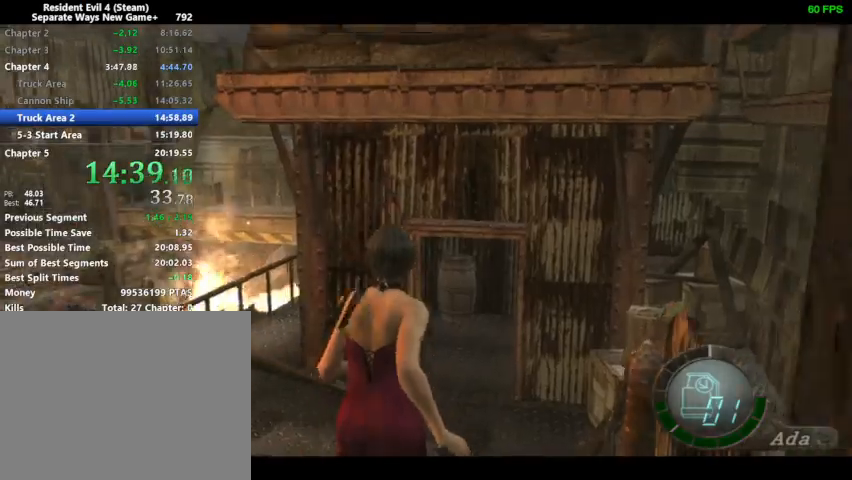
{"buttons": ["DPAD_UP", "DPAD_LEFT"], "left_stick": "center", "right_stick": "center", "events": [[167, "DPAD_LEFT", "down"]]}
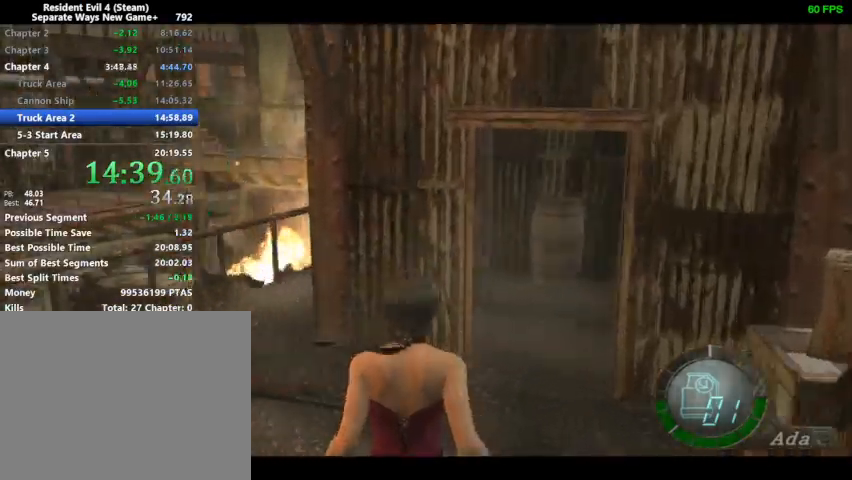
{"buttons": ["DPAD_UP"], "left_stick": "center", "right_stick": "center", "events": [[500, "DPAD_LEFT", "up"]]}
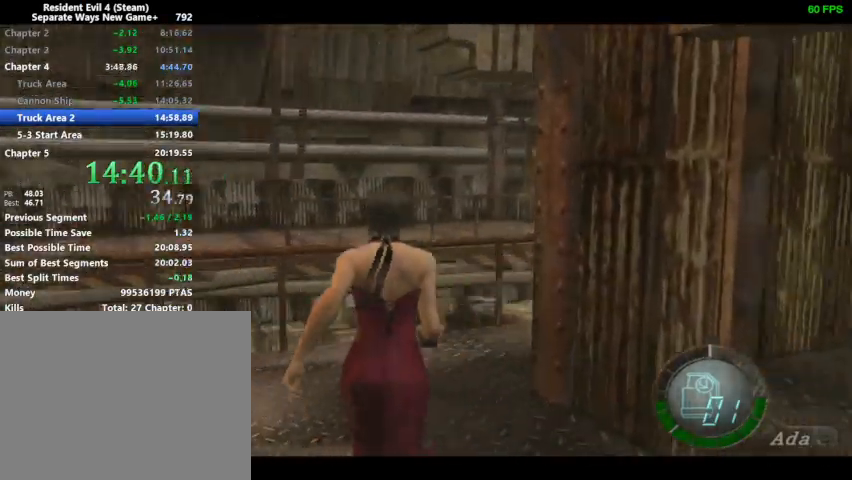
{"buttons": ["DPAD_UP", "DPAD_RIGHT"], "left_stick": "center", "right_stick": "right", "events": [[33, "right_stick", "right"], [67, "DPAD_RIGHT", "down"]]}
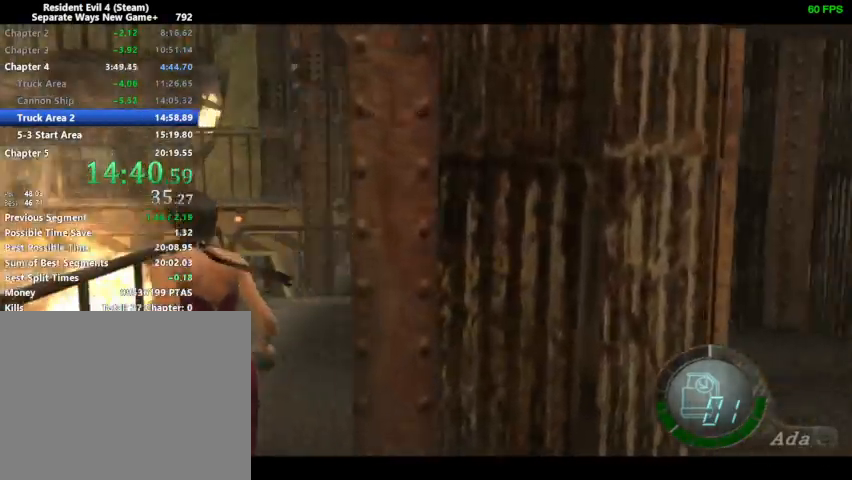
{"buttons": ["DPAD_UP", "DPAD_RIGHT"], "left_stick": "center", "right_stick": "right", "events": []}
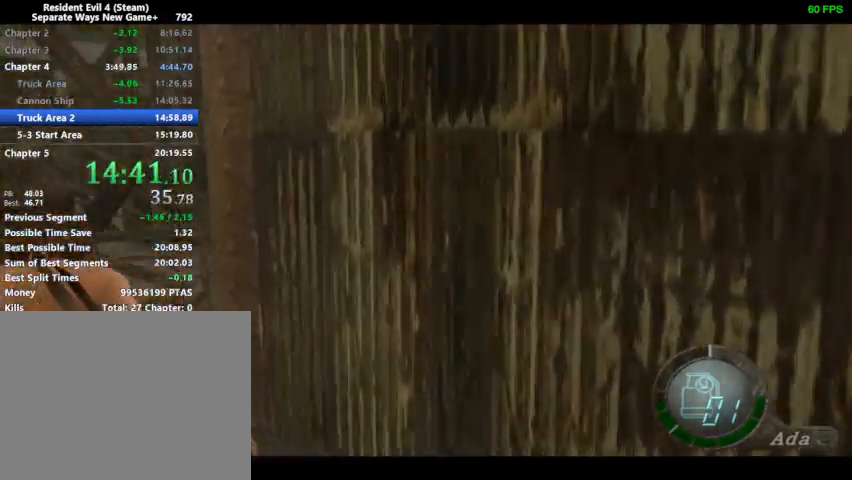
{"buttons": ["DPAD_UP", "DPAD_RIGHT"], "left_stick": "center", "right_stick": "right", "events": []}
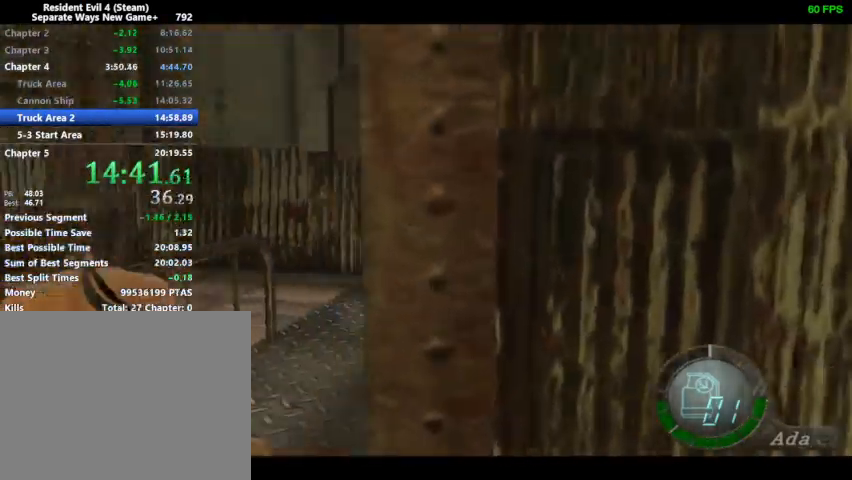
{"buttons": ["DPAD_UP"], "left_stick": "center", "right_stick": "right", "events": [[500, "DPAD_RIGHT", "up"]]}
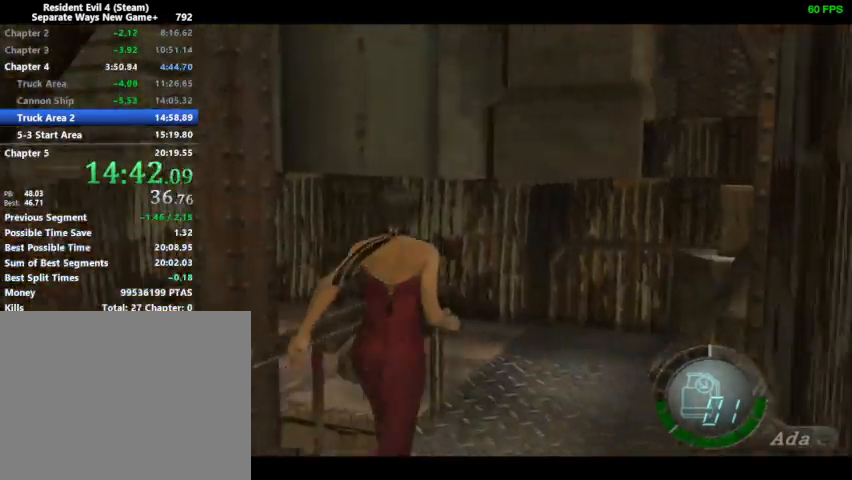
{"buttons": ["DPAD_UP", "DPAD_LEFT"], "left_stick": "center", "right_stick": "left", "events": [[33, "DPAD_LEFT", "down"], [467, "right_stick", "left"]]}
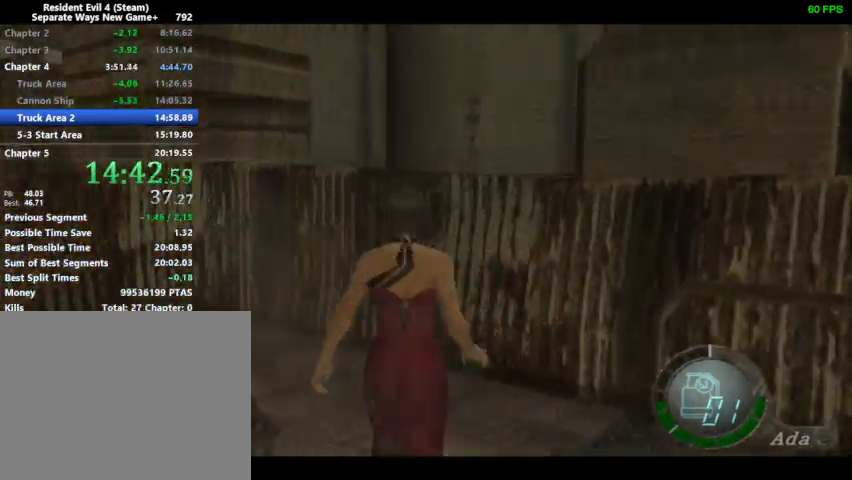
{"buttons": ["DPAD_UP", "DPAD_LEFT"], "left_stick": "center", "right_stick": "center", "events": [[33, "R1", "down"], [167, "R1", "up"], [500, "right_stick", "center"]]}
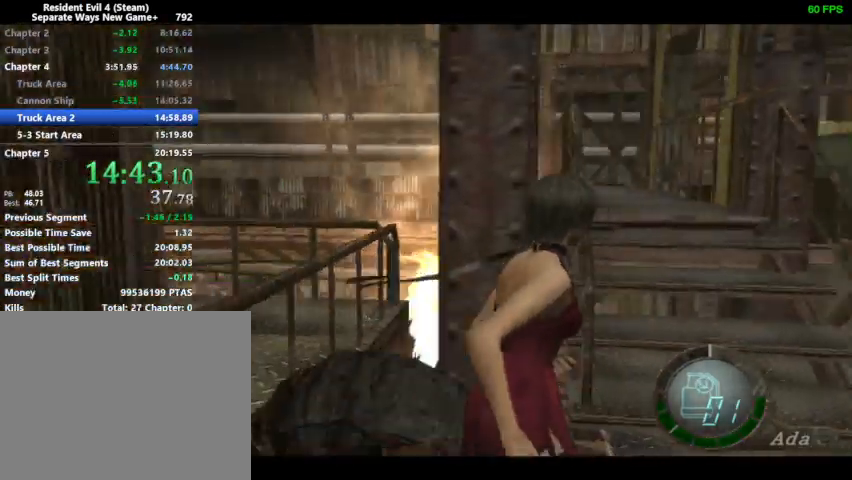
{"buttons": ["DPAD_UP", "DPAD_LEFT"], "left_stick": "center", "right_stick": "center", "events": []}
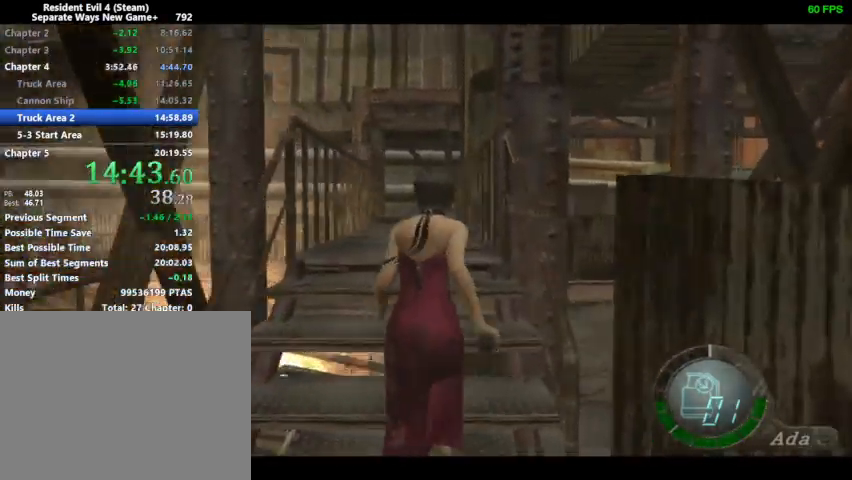
{"buttons": ["DPAD_UP"], "left_stick": "center", "right_stick": "center", "events": [[100, "DPAD_LEFT", "up"], [400, "DPAD_RIGHT", "down"], [467, "DPAD_RIGHT", "up"]]}
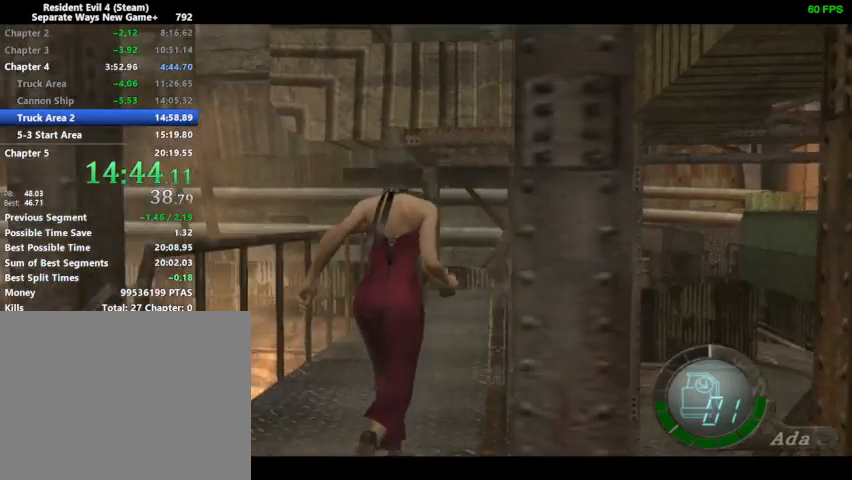
{"buttons": ["DPAD_UP"], "left_stick": "center", "right_stick": "center", "events": []}
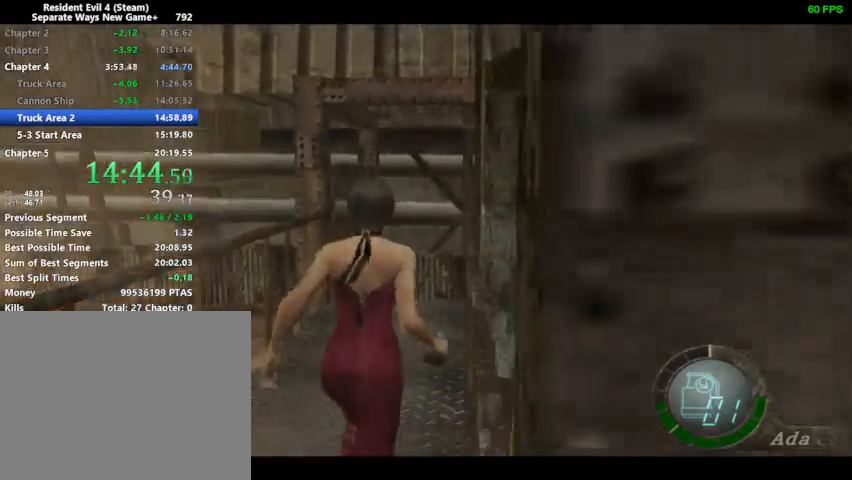
{"buttons": ["DPAD_UP"], "left_stick": "center", "right_stick": "center", "events": []}
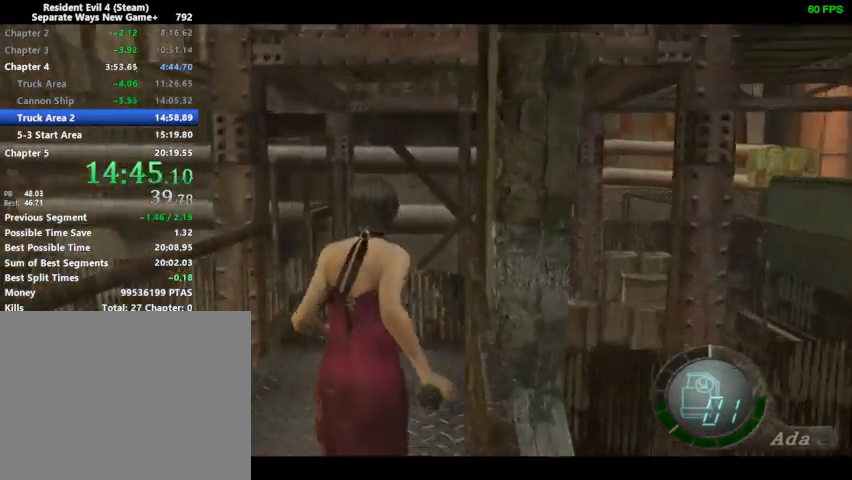
{"buttons": ["SQUARE", "DPAD_UP"], "left_stick": "center", "right_stick": "center", "events": [[100, "SQUARE", "down"], [133, "SQUARE", "up"], [233, "SQUARE", "down"], [267, "SQUARE", "up"], [333, "SQUARE", "down"], [367, "SQUARE", "up"], [433, "SQUARE", "down"], [467, "SQUARE", "up"], [500, "SQUARE", "down"]]}